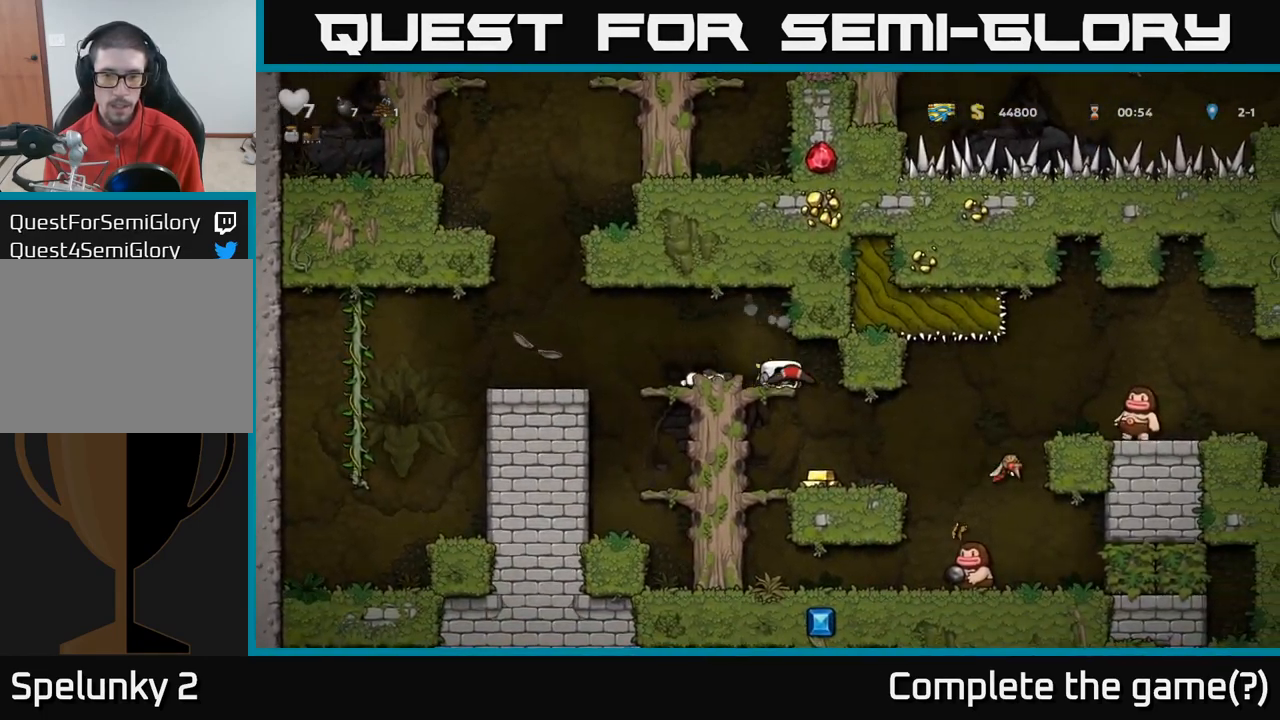
Gameplay with a controller (Xbox layout); each line is a JSON object with the inputs held at the frame after it. "events" lists button and stick changes between this image and that frame as [ms after this image, input, new state], when the widget could be followed in between.
{"buttons": [], "left_stick": "left", "right_stick": "center", "events": [[50, "A", "up"], [134, "left_stick", "center"], [200, "left_stick", "right"], [367, "X", "down"], [417, "X", "up"], [417, "left_stick", "center"], [500, "left_stick", "left"]]}
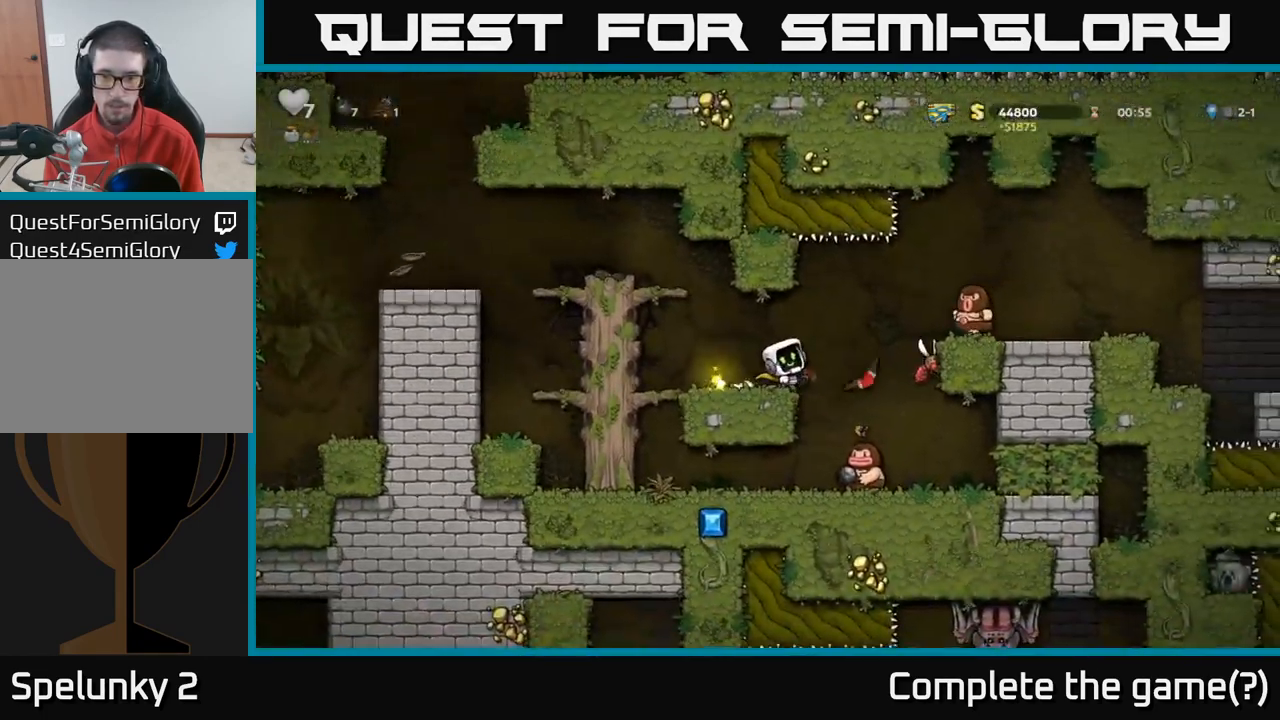
{"buttons": [], "left_stick": "center", "right_stick": "center", "events": [[350, "left_stick", "center"]]}
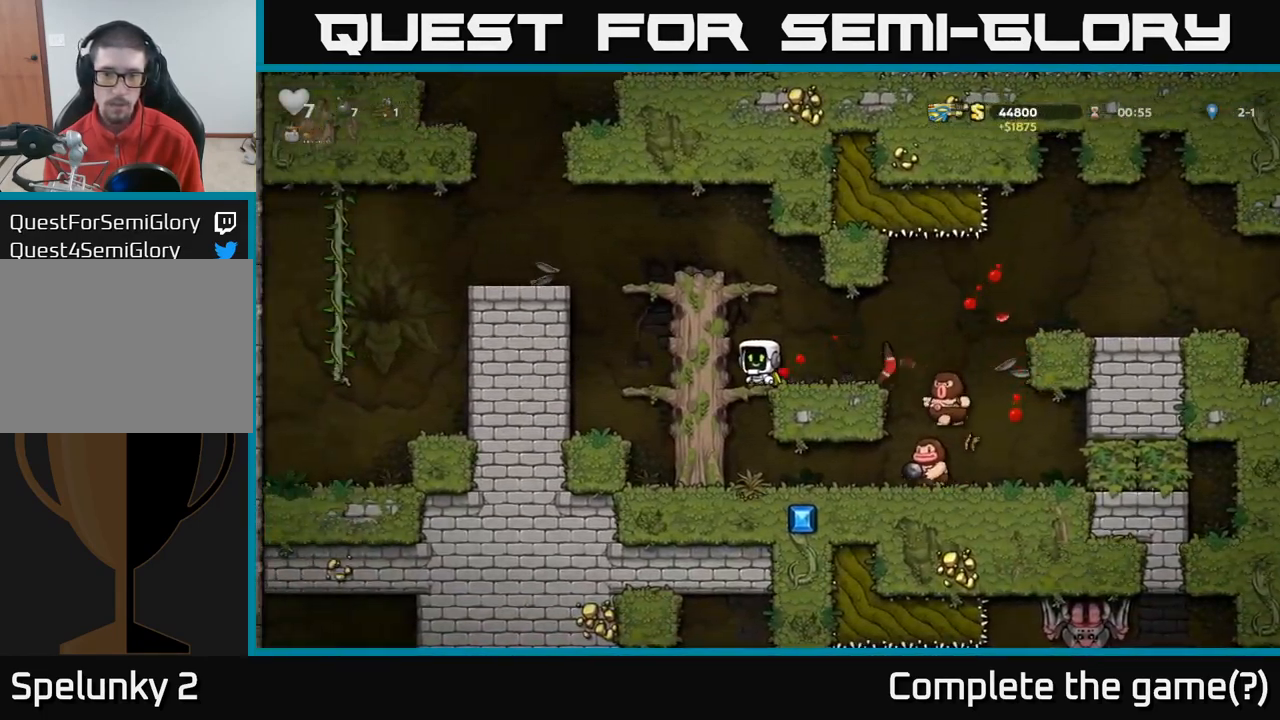
{"buttons": [], "left_stick": "right", "right_stick": "center", "events": [[334, "left_stick", "right"]]}
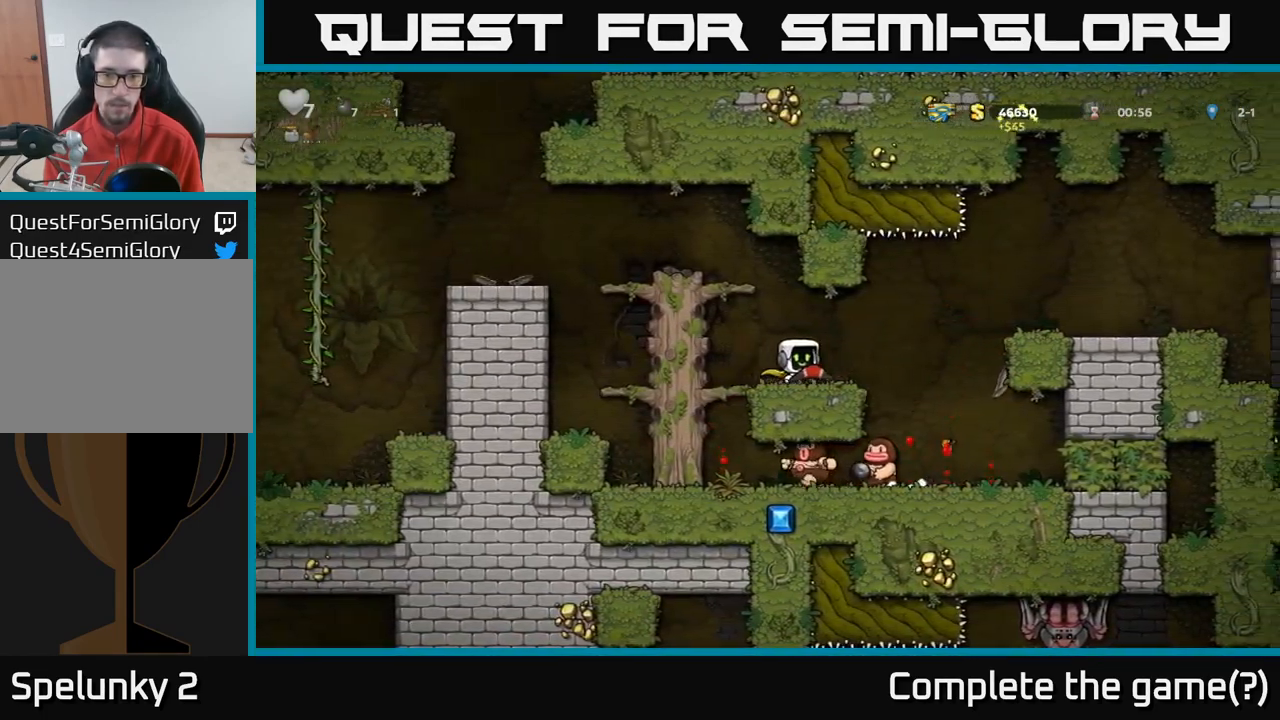
{"buttons": [], "left_stick": "right", "right_stick": "center", "events": [[134, "A", "down"], [417, "A", "up"]]}